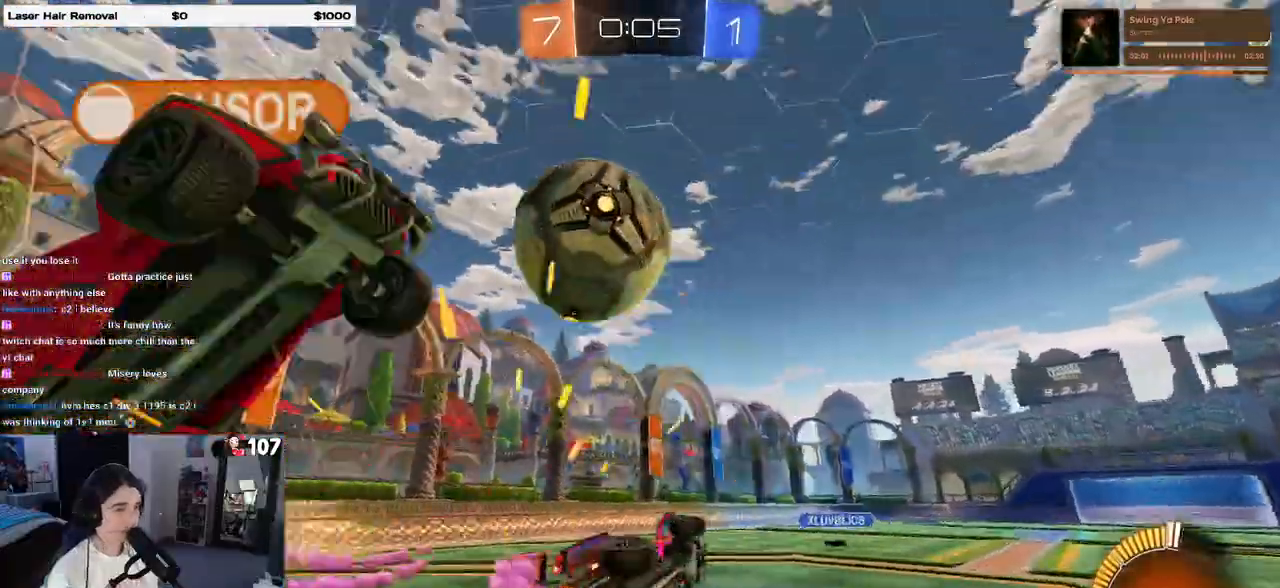
Gameplay with a controller (PlayStation layout); each line is a JSON object with the inputs held at the frame after it. "events" lists button and stick changes between this image and that frame as [ms after this image, input, new state], when the widget could be followed in between. Not read: R2.
{"buttons": ["SQUARE"], "left_stick": "up-left", "right_stick": "center", "events": [[100, "R1", "up"], [317, "left_stick", "left"], [483, "left_stick", "up-left"]]}
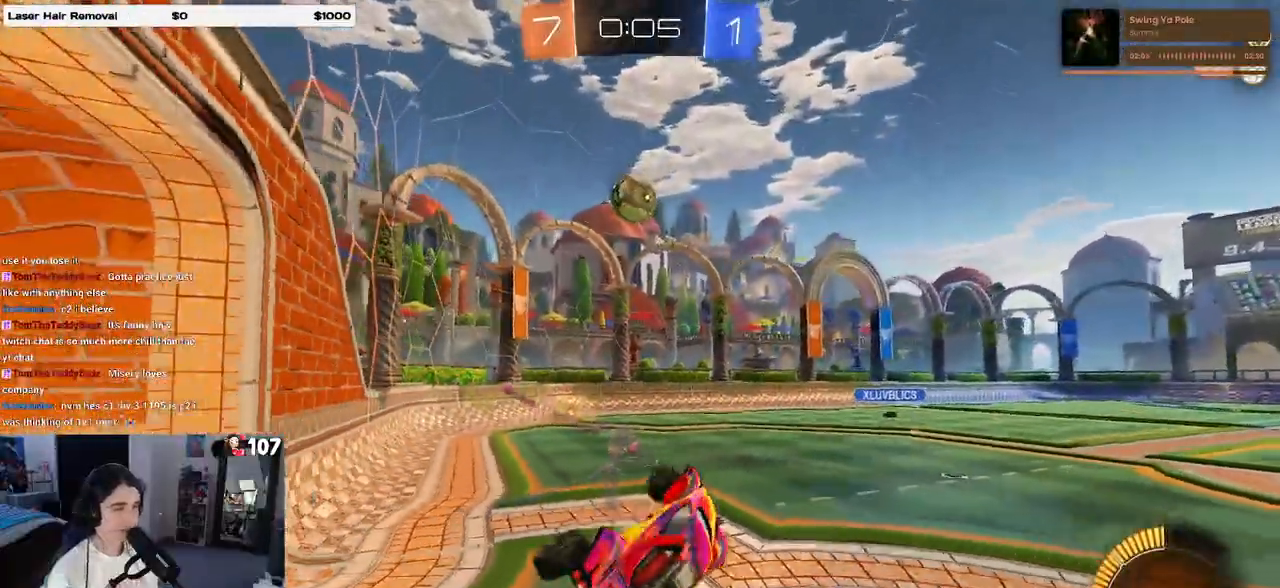
{"buttons": [], "left_stick": "center", "right_stick": "center", "events": [[83, "SQUARE", "up"], [150, "left_stick", "up"], [317, "left_stick", "center"]]}
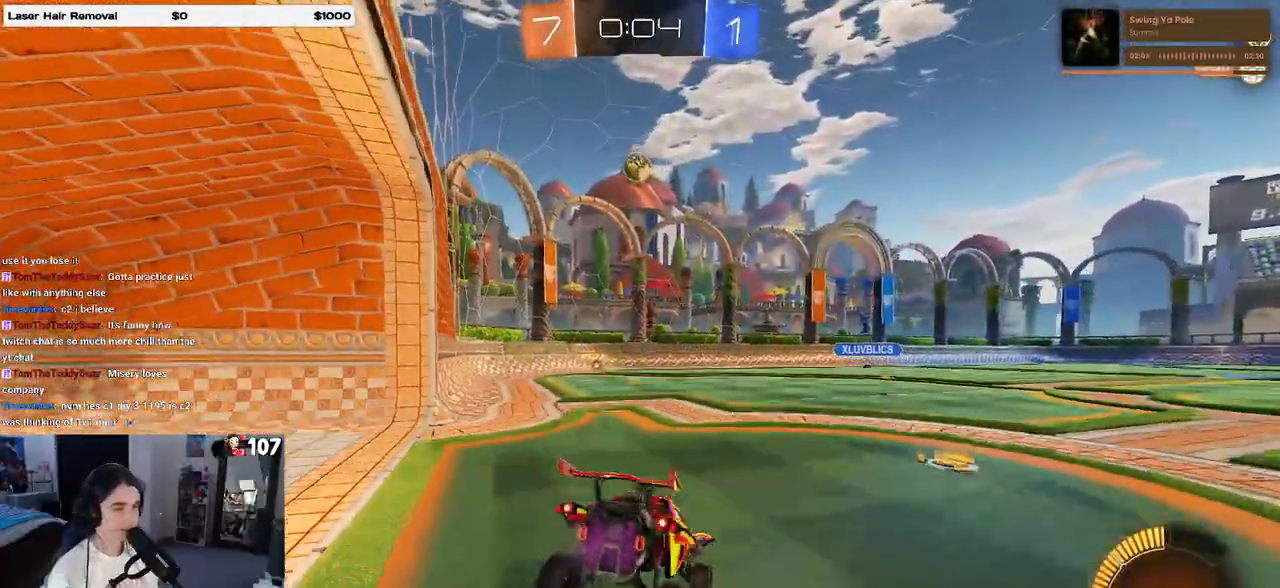
{"buttons": [], "left_stick": "left", "right_stick": "center", "events": [[150, "left_stick", "left"]]}
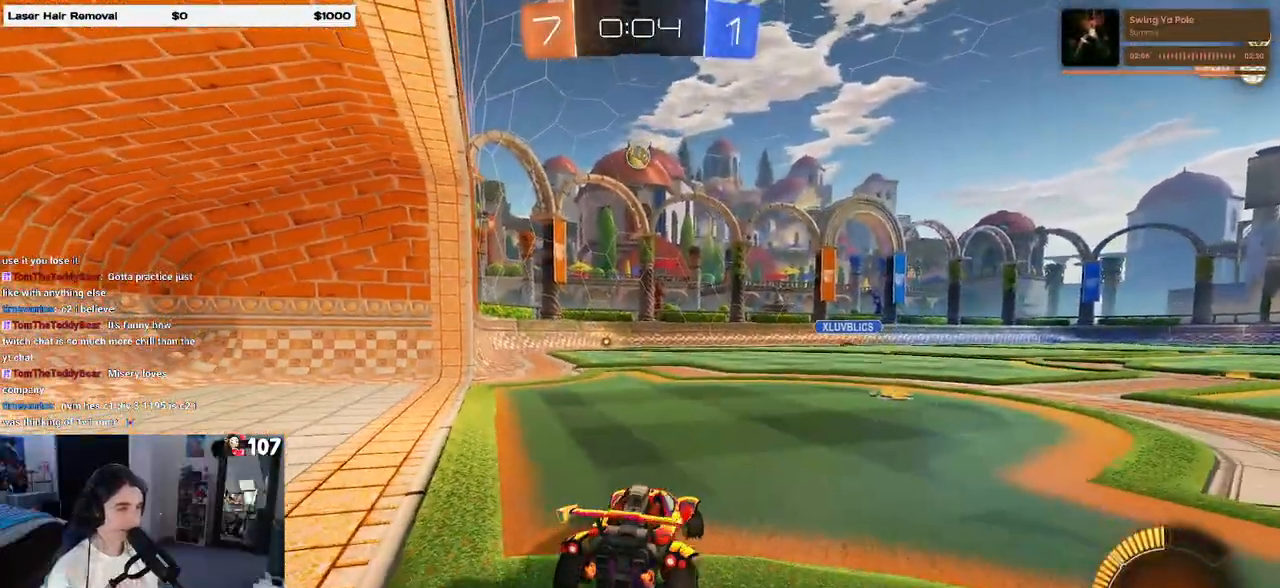
{"buttons": [], "left_stick": "left", "right_stick": "center", "events": []}
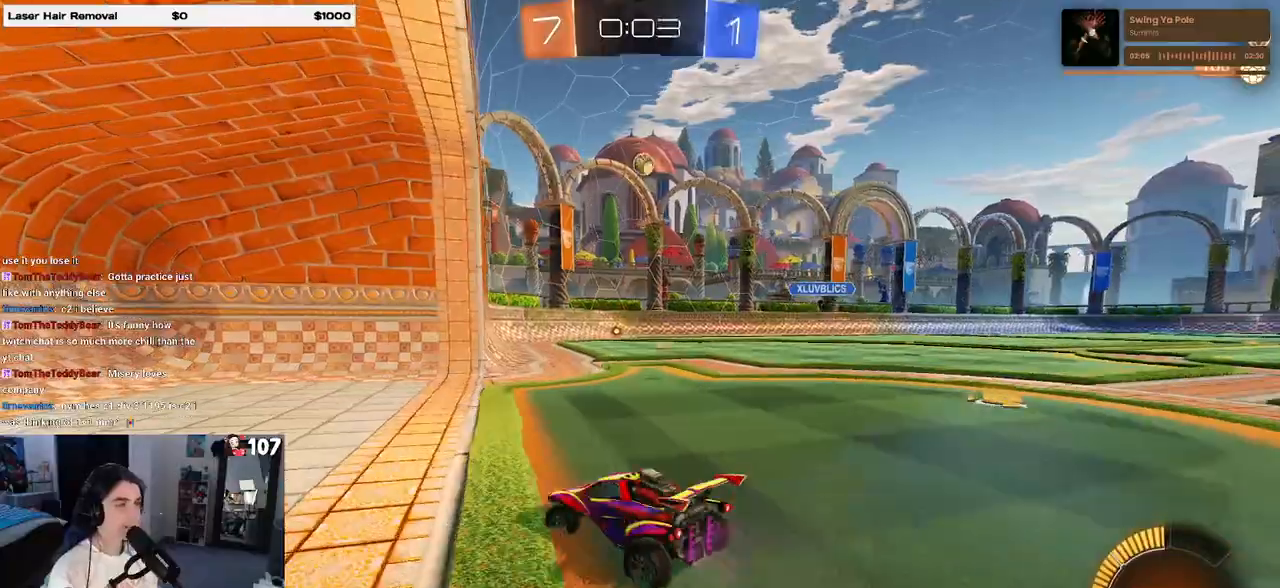
{"buttons": [], "left_stick": "right", "right_stick": "center", "events": [[33, "left_stick", "center"], [300, "left_stick", "right"]]}
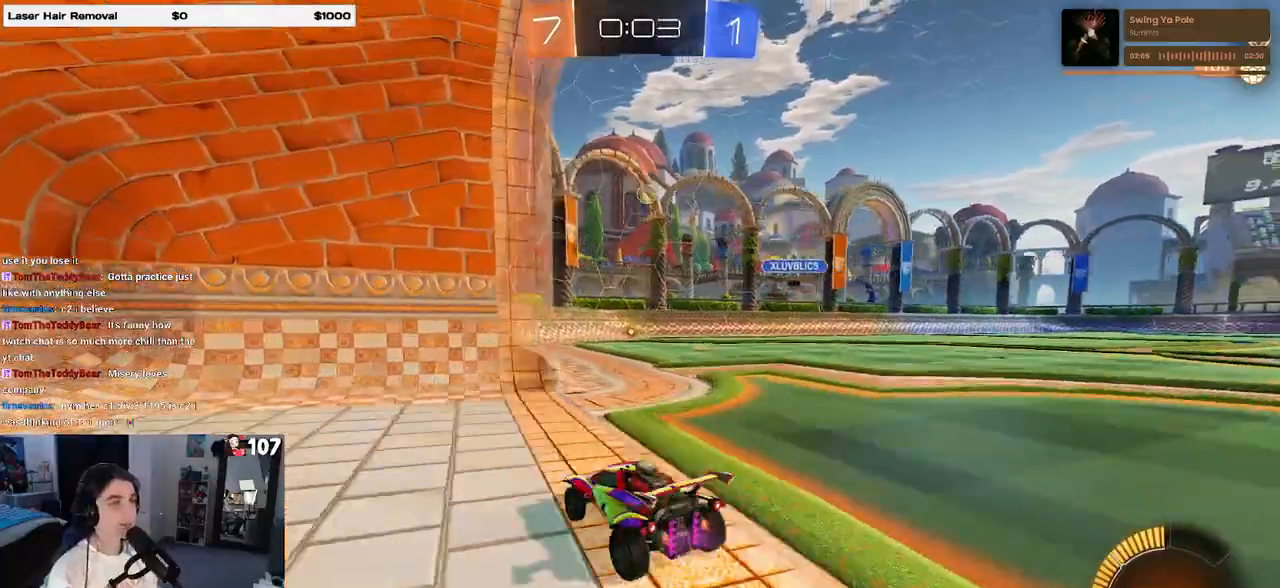
{"buttons": [], "left_stick": "center", "right_stick": "center", "events": [[350, "left_stick", "center"]]}
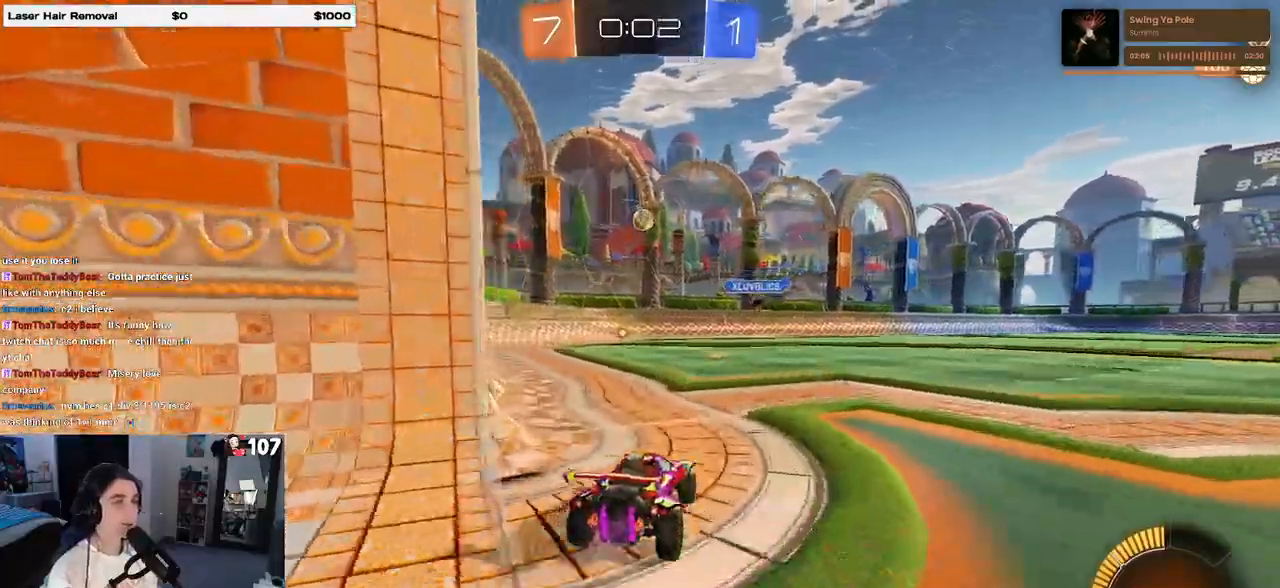
{"buttons": [], "left_stick": "center", "right_stick": "center", "events": []}
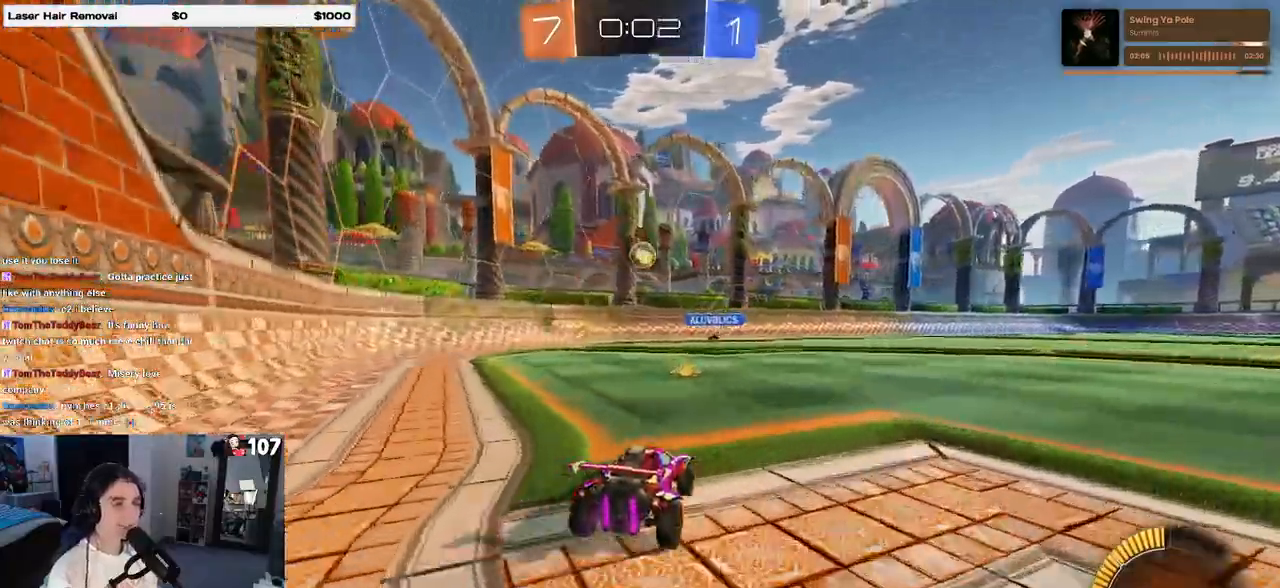
{"buttons": [], "left_stick": "center", "right_stick": "center", "events": [[250, "left_stick", "left"], [450, "left_stick", "center"]]}
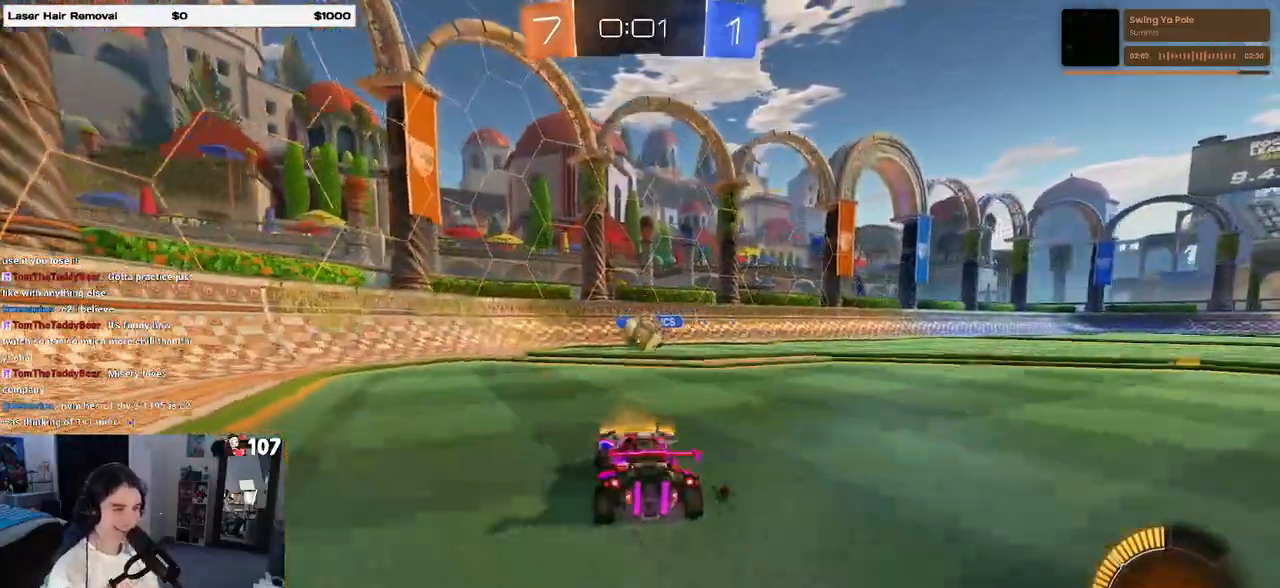
{"buttons": ["CROSS"], "left_stick": "left", "right_stick": "center", "events": [[317, "CROSS", "down"], [333, "left_stick", "left"], [417, "CROSS", "up"], [467, "CROSS", "down"]]}
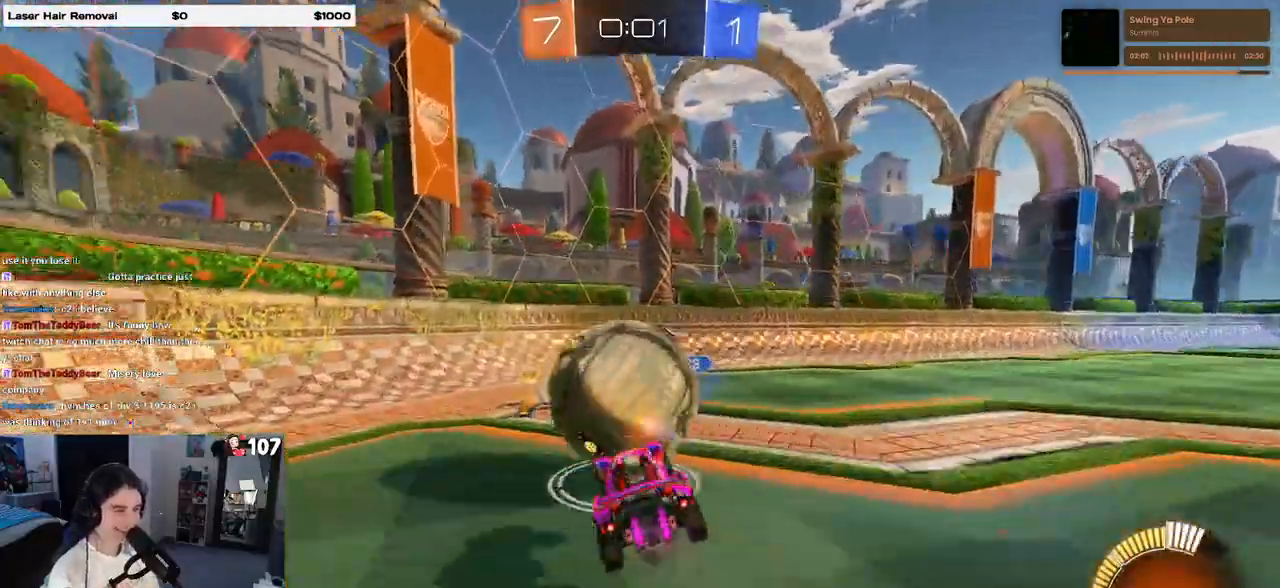
{"buttons": ["SQUARE", "R1"], "left_stick": "down-left", "right_stick": "center", "events": [[67, "SQUARE", "down"], [83, "left_stick", "down-left"], [100, "CROSS", "up"], [150, "R1", "down"]]}
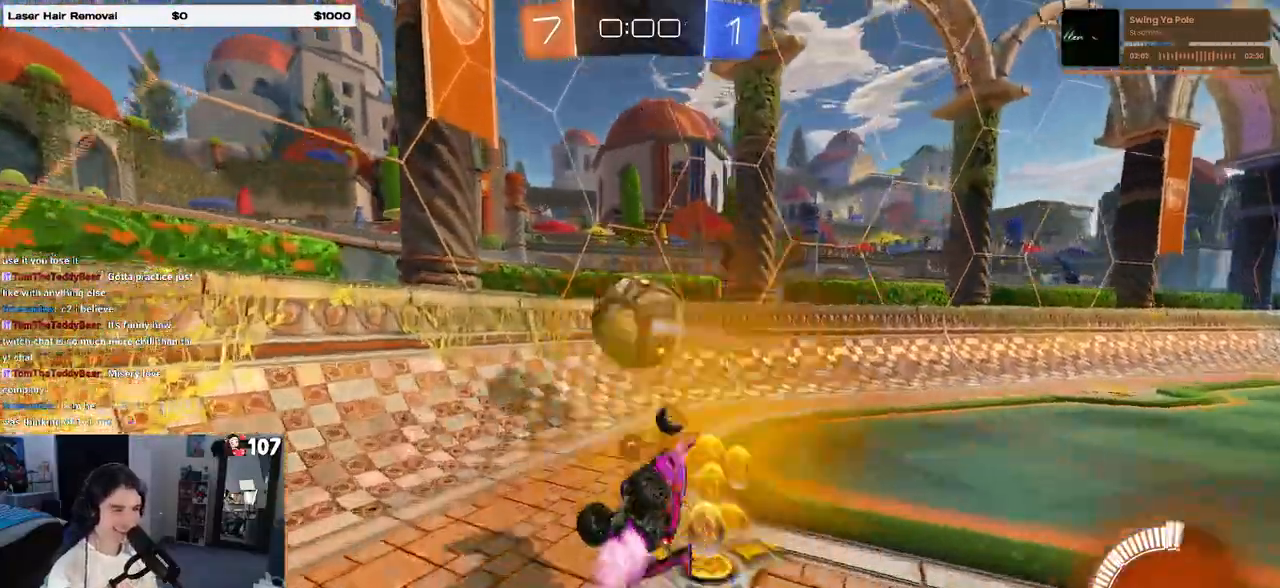
{"buttons": [], "left_stick": "right", "right_stick": "center", "events": [[67, "SQUARE", "up"], [117, "left_stick", "center"], [300, "left_stick", "right"], [400, "R1", "up"]]}
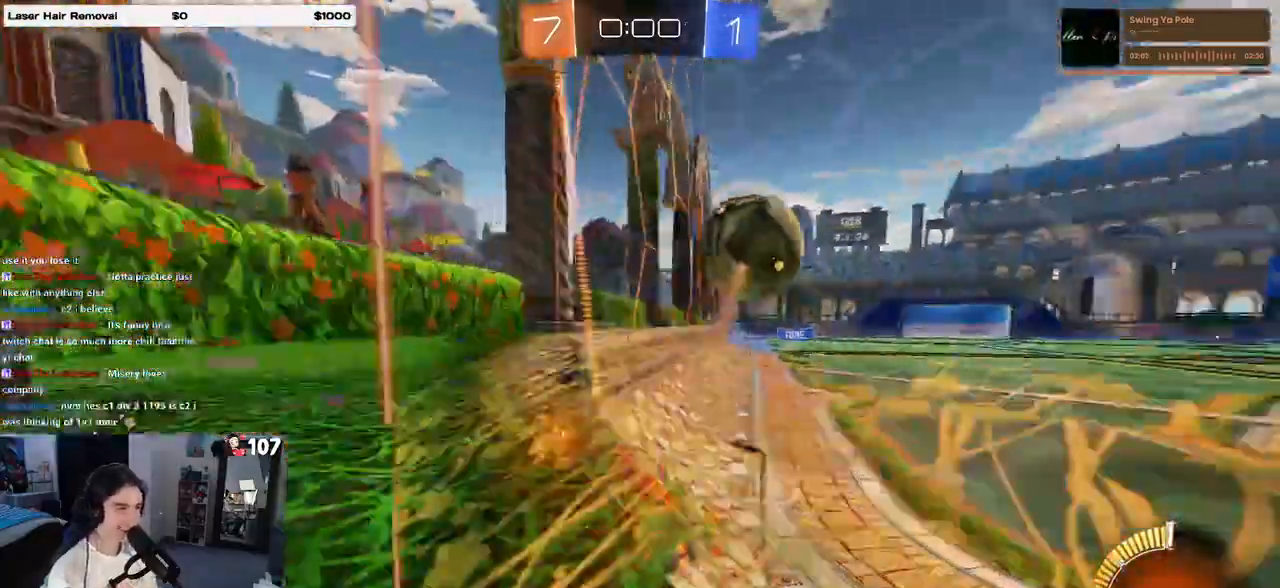
{"buttons": [], "left_stick": "center", "right_stick": "center", "events": [[200, "left_stick", "center"], [283, "left_stick", "right"], [433, "left_stick", "center"]]}
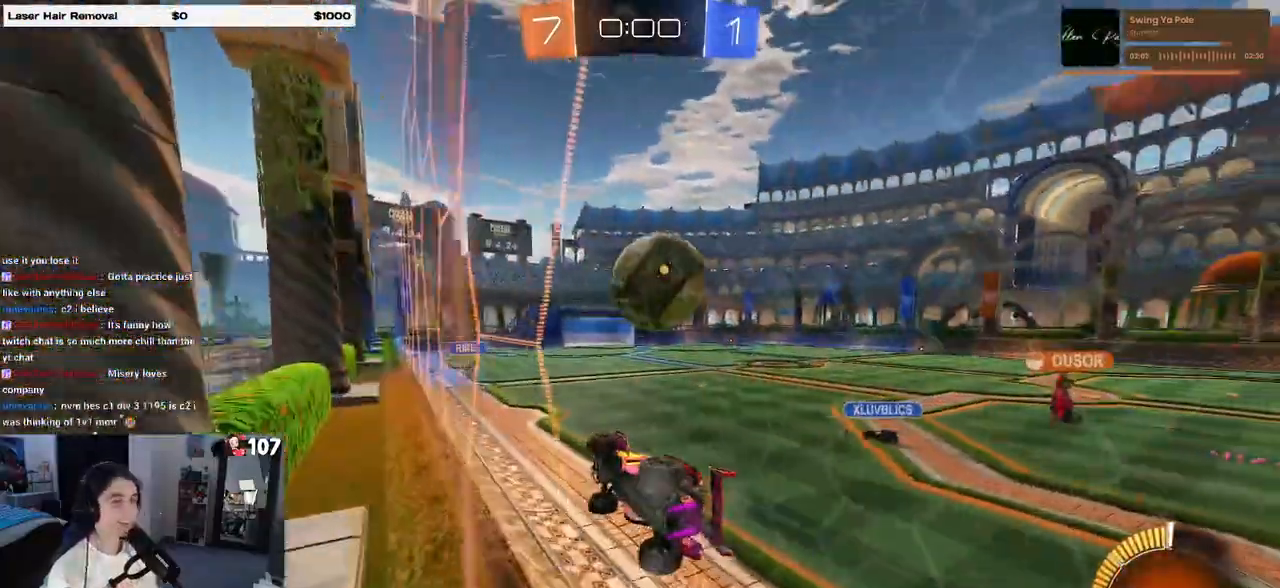
{"buttons": [], "left_stick": "center", "right_stick": "center", "events": []}
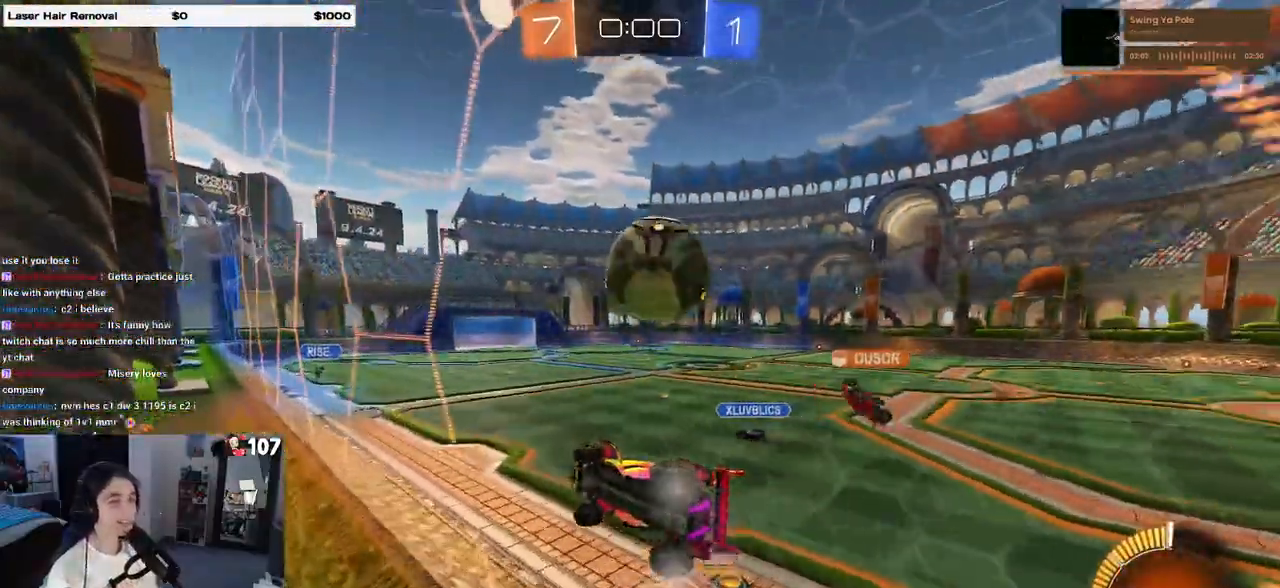
{"buttons": [], "left_stick": "center", "right_stick": "center", "events": [[50, "left_stick", "right"], [250, "left_stick", "center"]]}
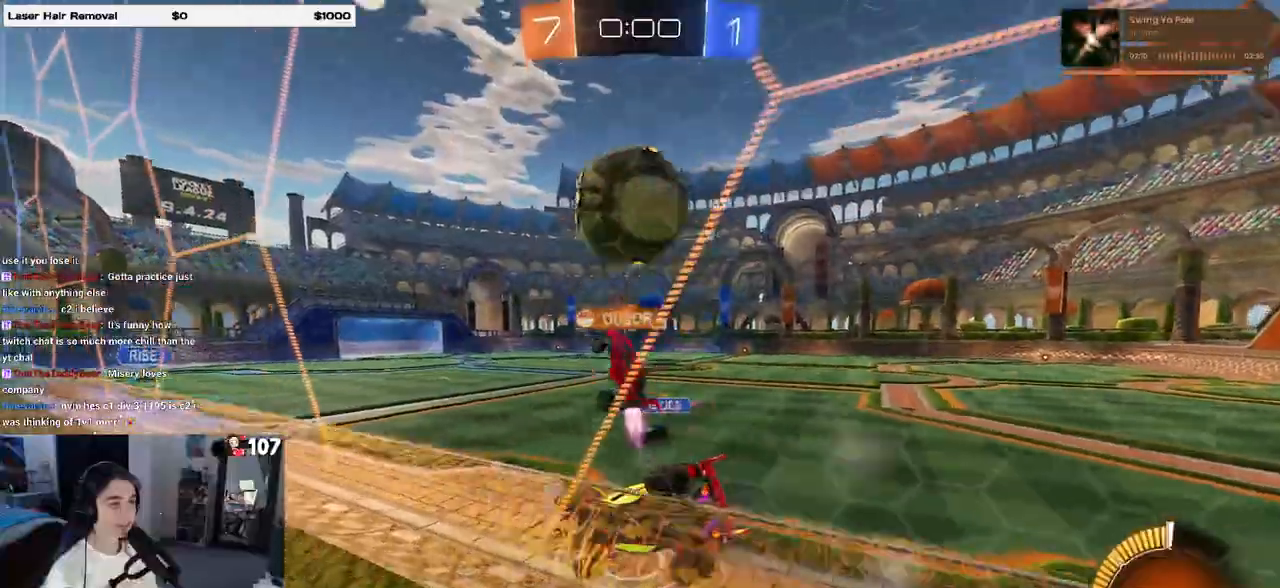
{"buttons": [], "left_stick": "right", "right_stick": "center", "events": [[317, "L2", "down"], [483, "L2", "up"], [483, "left_stick", "right"]]}
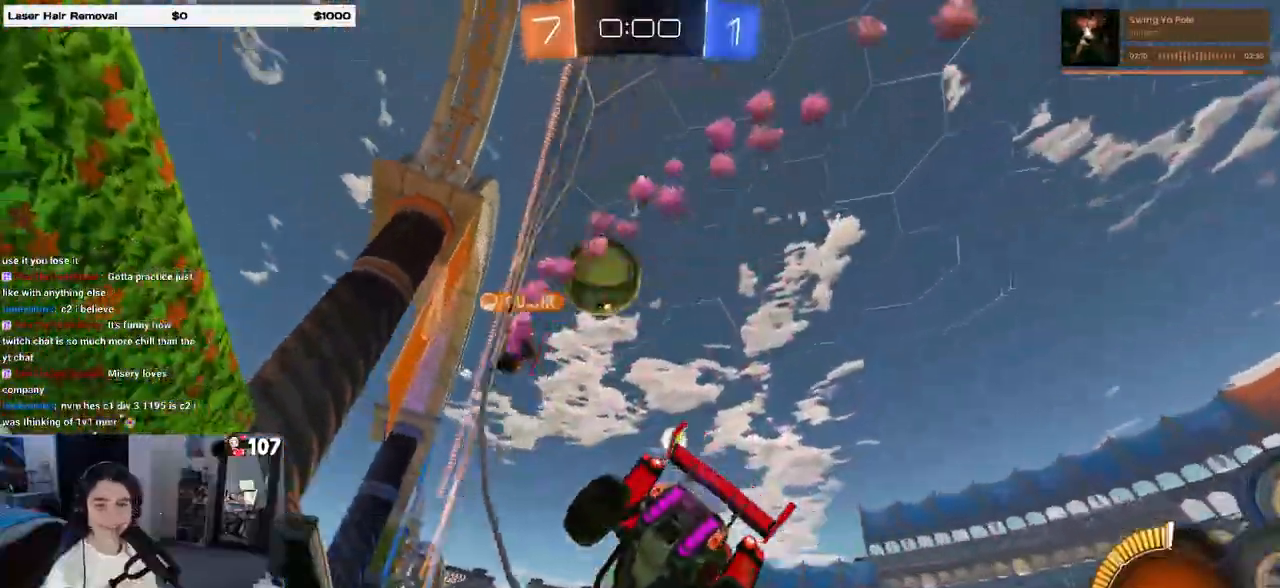
{"buttons": [], "left_stick": "right", "right_stick": "center", "events": [[117, "TRIANGLE", "down"], [250, "TRIANGLE", "up"], [367, "TRIANGLE", "down"], [483, "TRIANGLE", "up"]]}
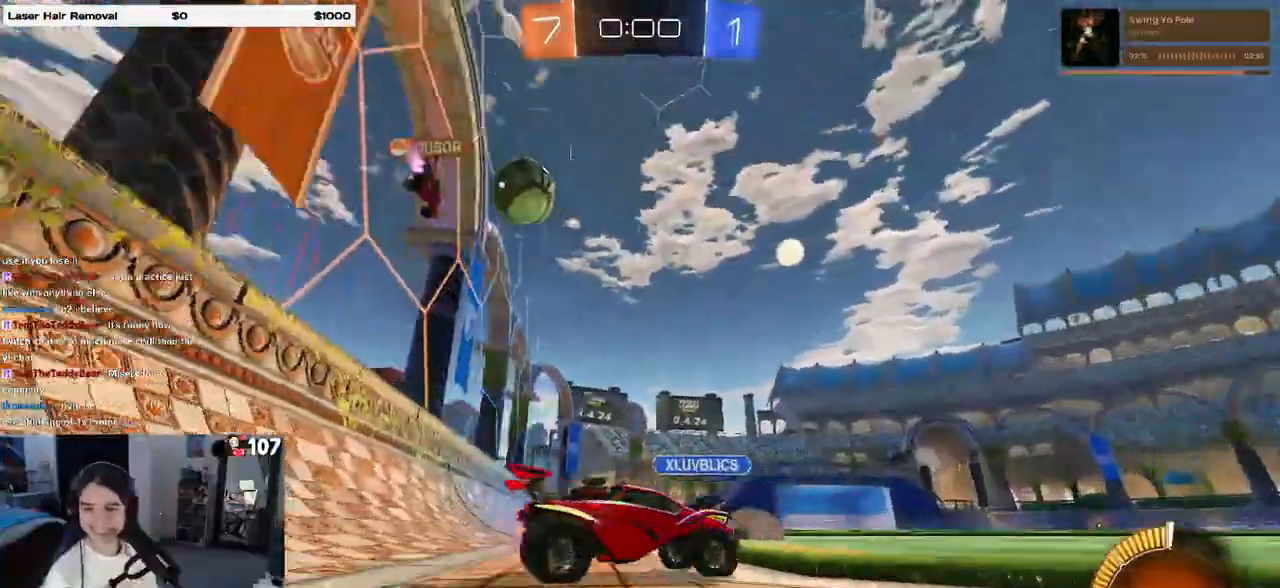
{"buttons": [], "left_stick": "left", "right_stick": "center", "events": [[367, "left_stick", "left"]]}
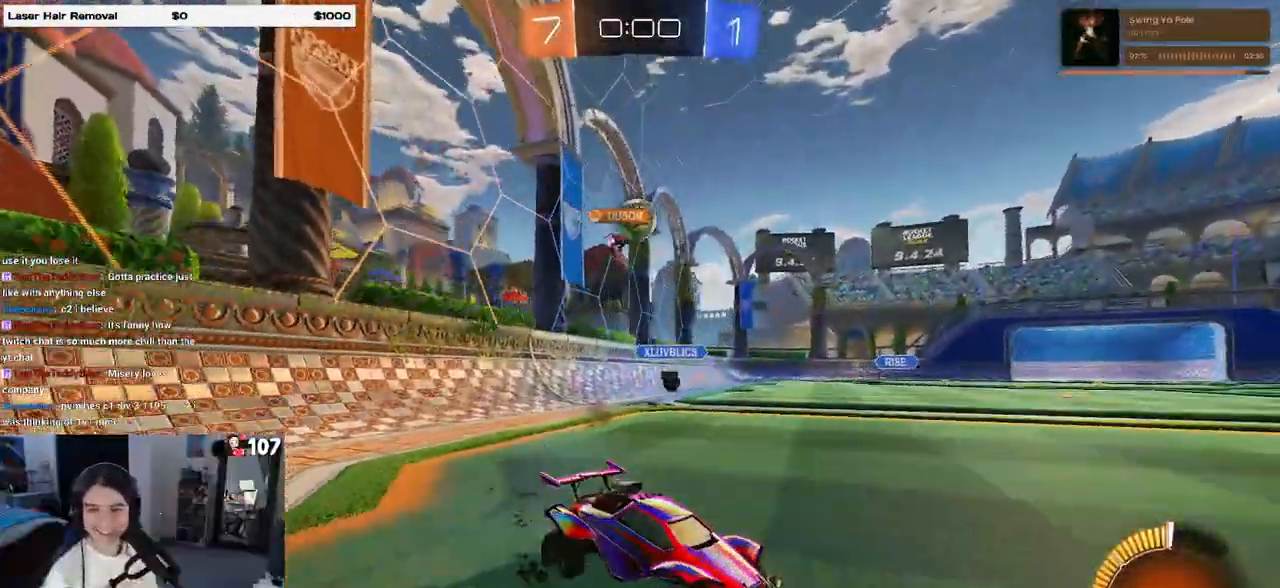
{"buttons": [], "left_stick": "right", "right_stick": "center", "events": [[83, "left_stick", "center"], [167, "left_stick", "right"]]}
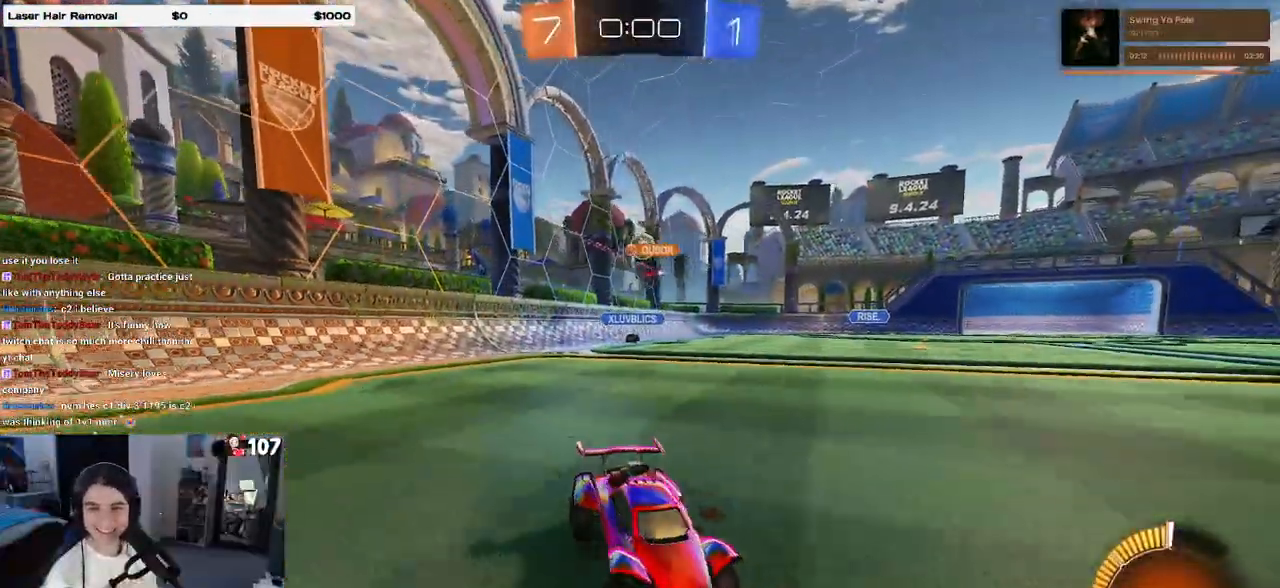
{"buttons": ["SQUARE"], "left_stick": "right", "right_stick": "center", "events": [[400, "SQUARE", "down"]]}
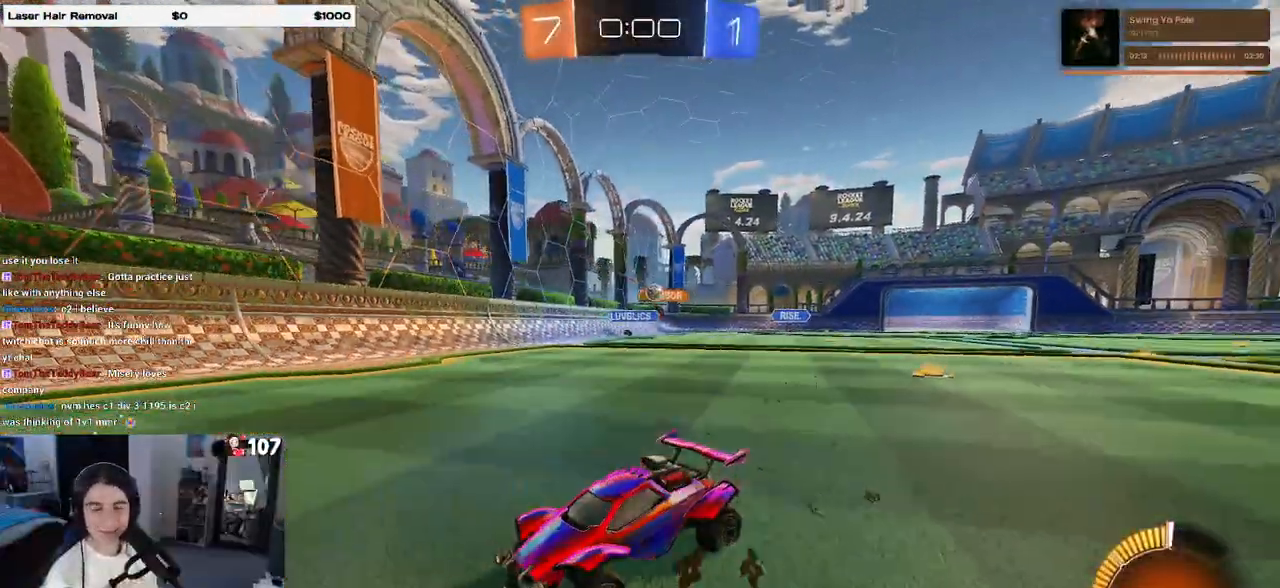
{"buttons": [], "left_stick": "right", "right_stick": "center", "events": [[50, "SQUARE", "up"]]}
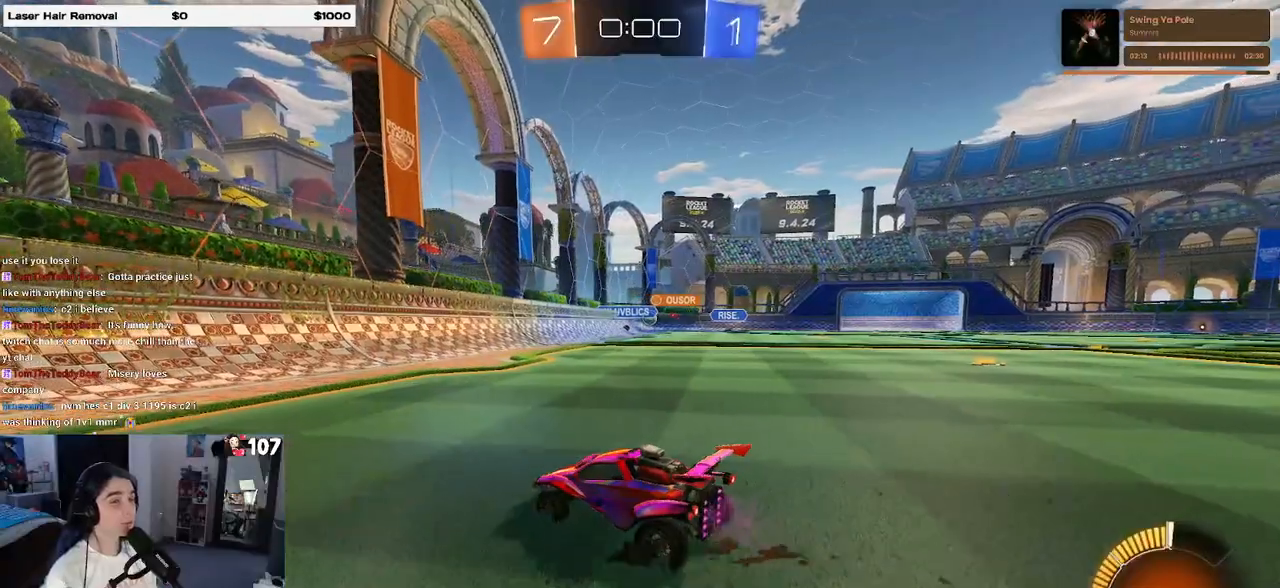
{"buttons": [], "left_stick": "left", "right_stick": "center", "events": [[400, "left_stick", "center"], [483, "left_stick", "left"]]}
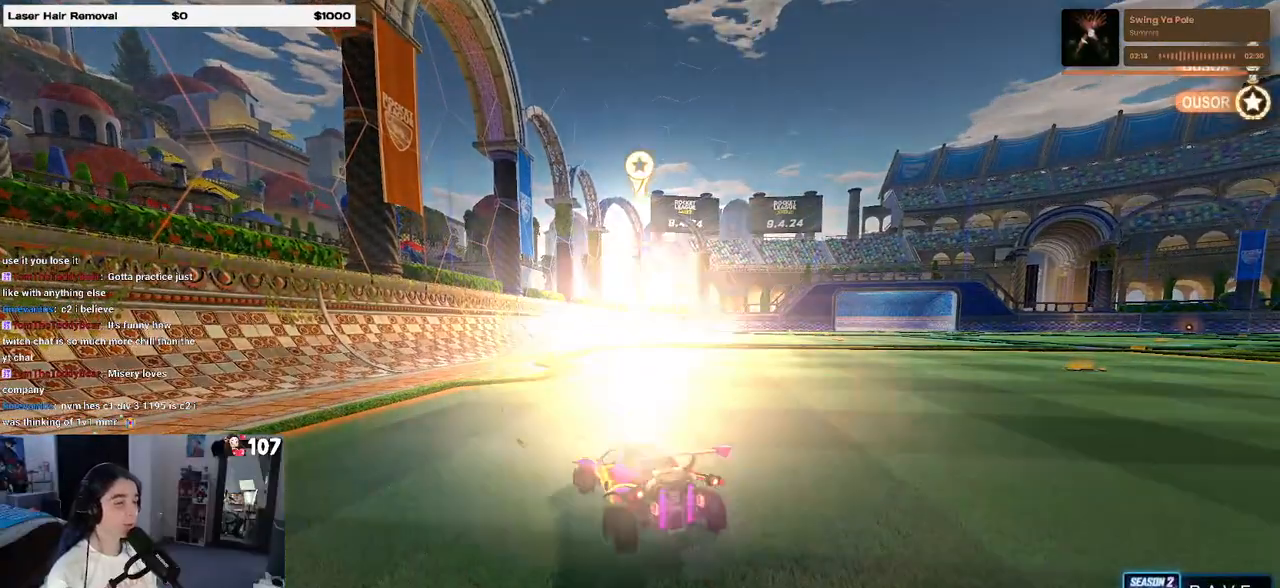
{"buttons": [], "left_stick": "center", "right_stick": "center", "events": [[150, "left_stick", "center"]]}
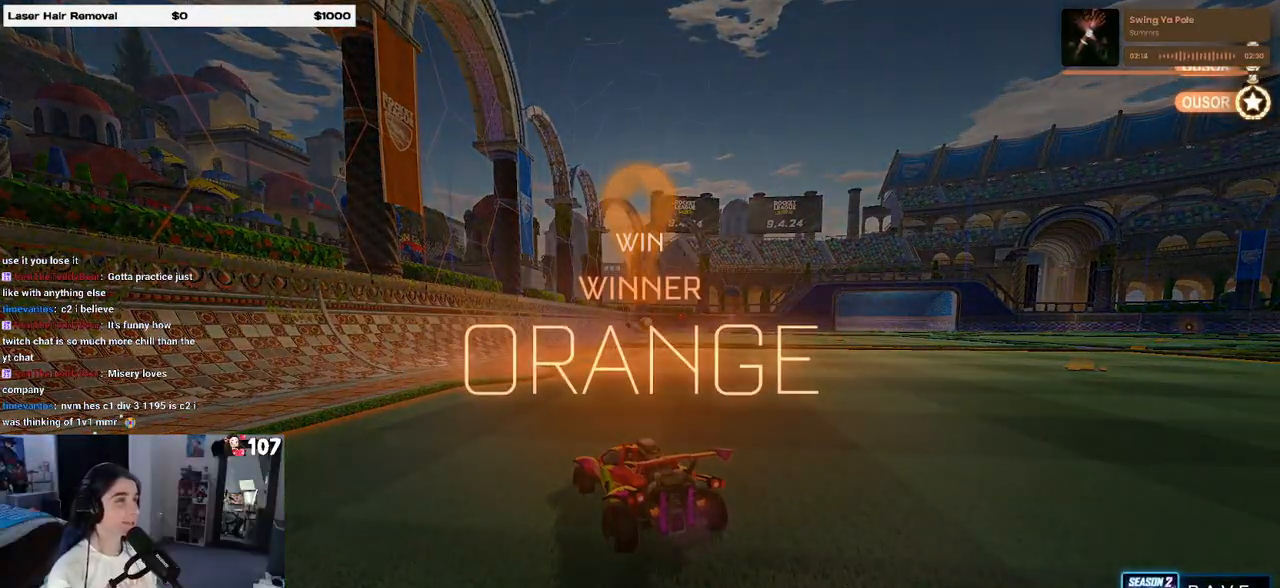
{"buttons": ["DPAD_DOWN"], "left_stick": "center", "right_stick": "center", "events": [[83, "START", "down"], [200, "DPAD_DOWN", "down"], [200, "START", "up"]]}
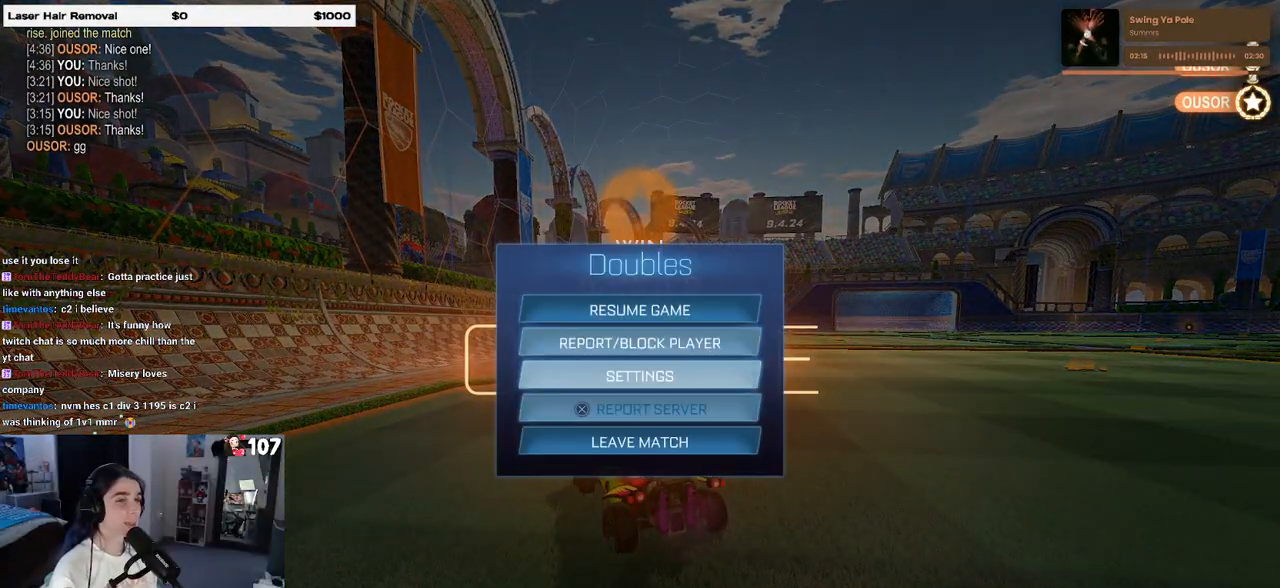
{"buttons": ["DPAD_LEFT"], "left_stick": "center", "right_stick": "center", "events": [[117, "DPAD_DOWN", "up"], [350, "CROSS", "down"], [483, "CROSS", "up"], [500, "DPAD_LEFT", "down"]]}
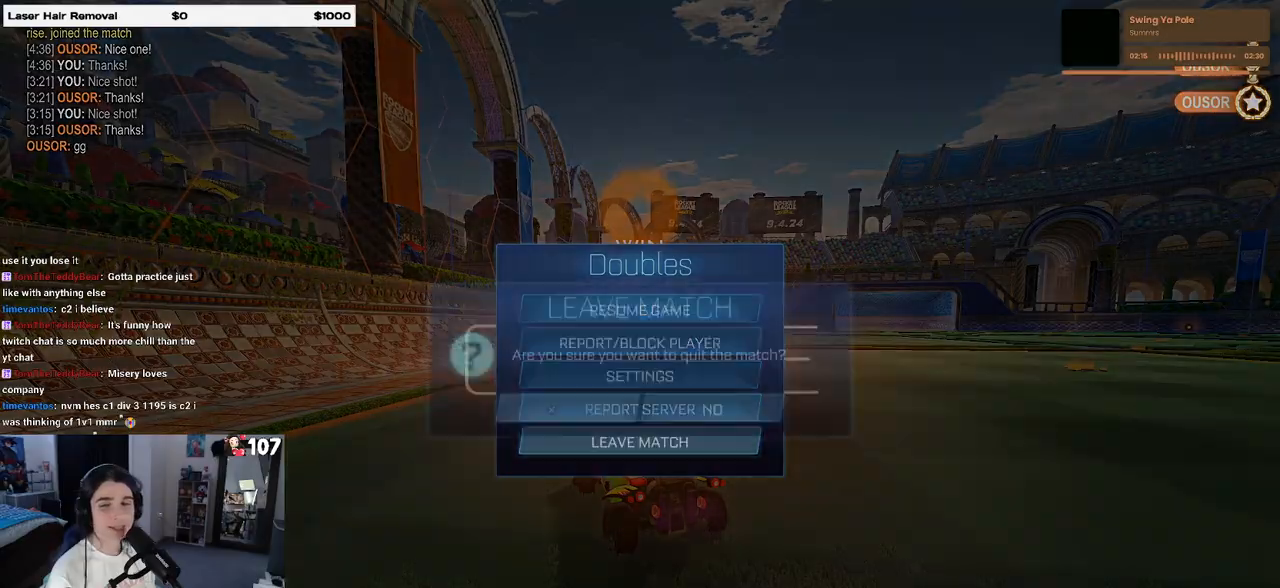
{"buttons": [], "left_stick": "center", "right_stick": "center", "events": [[117, "CROSS", "down"], [117, "DPAD_LEFT", "up"], [183, "CROSS", "up"]]}